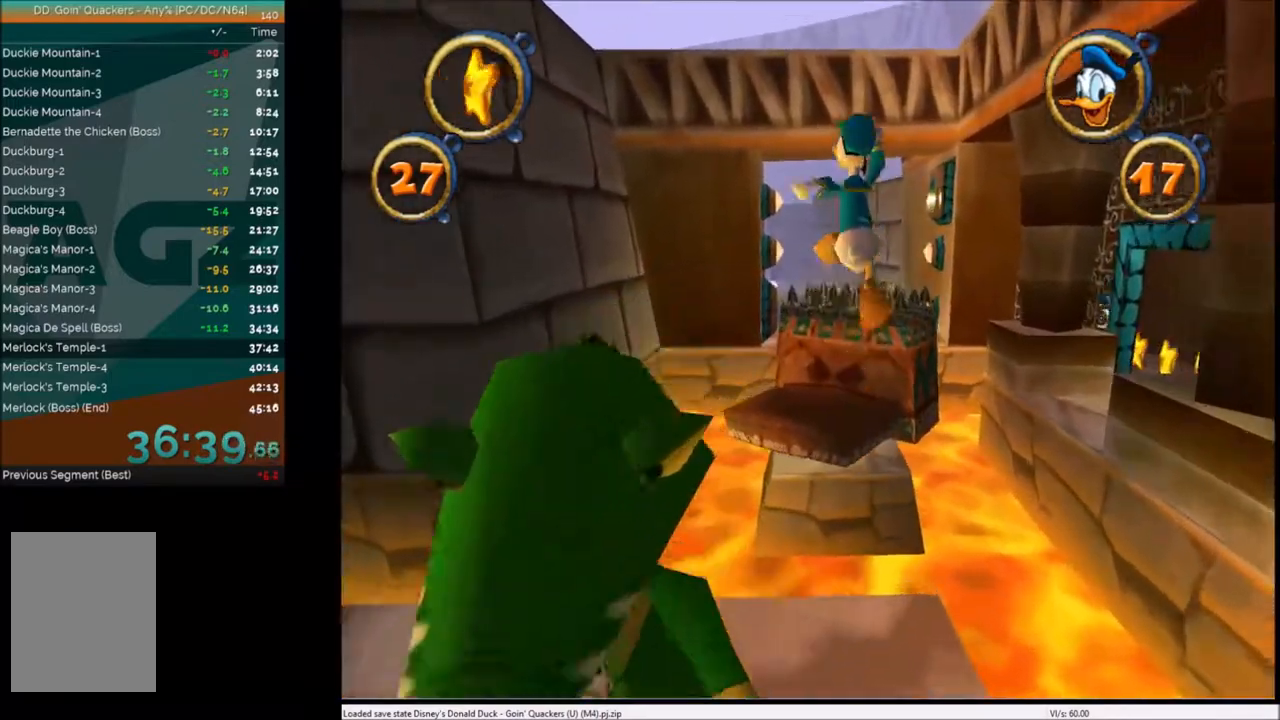
Gameplay with keyboard; each line is a JSON object with the keys held at the frame after it. "events" lists presses ("down") and releases ("up") of "c", "down", "left", "right", "up" and "x" between this image and that frame as [ms after this image, input, new state], when the widget could be followed in between. No other keys are recorded. Mouse input is not recorded.
{"keys": ["up"], "events": [[67, "right", "down"], [167, "right", "up"]]}
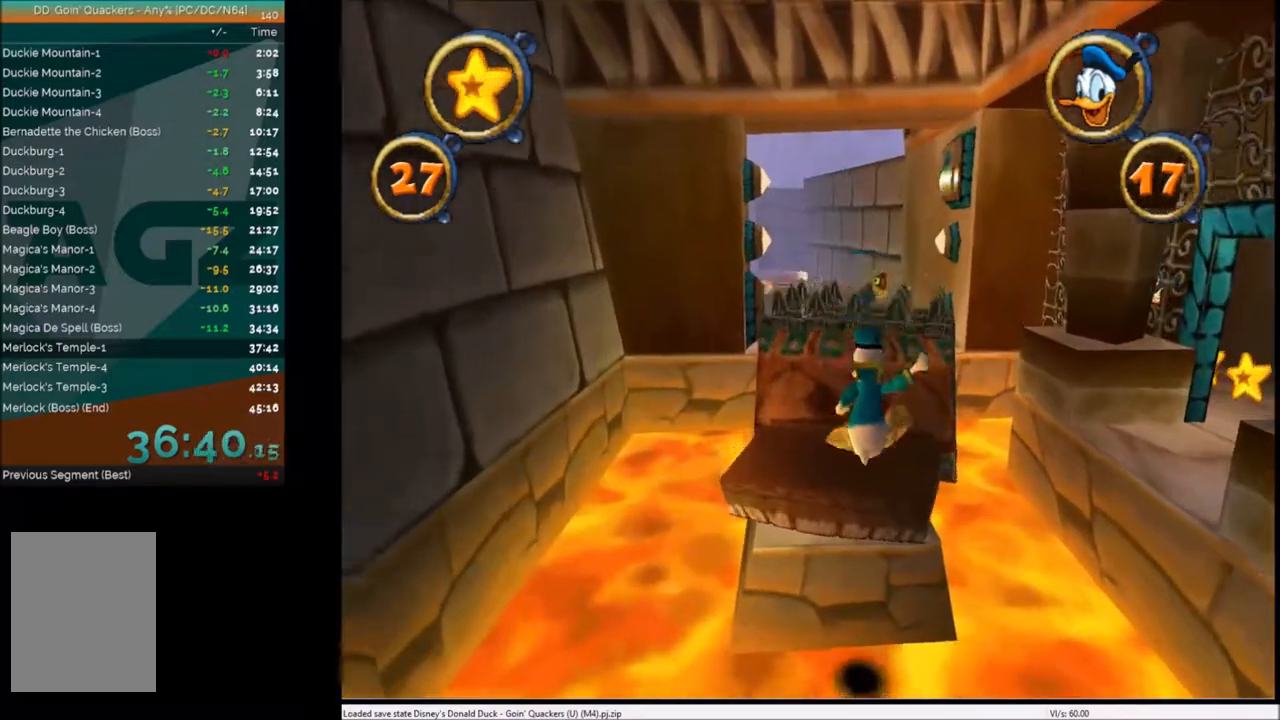
{"keys": ["up", "x"], "events": [[367, "x", "down"]]}
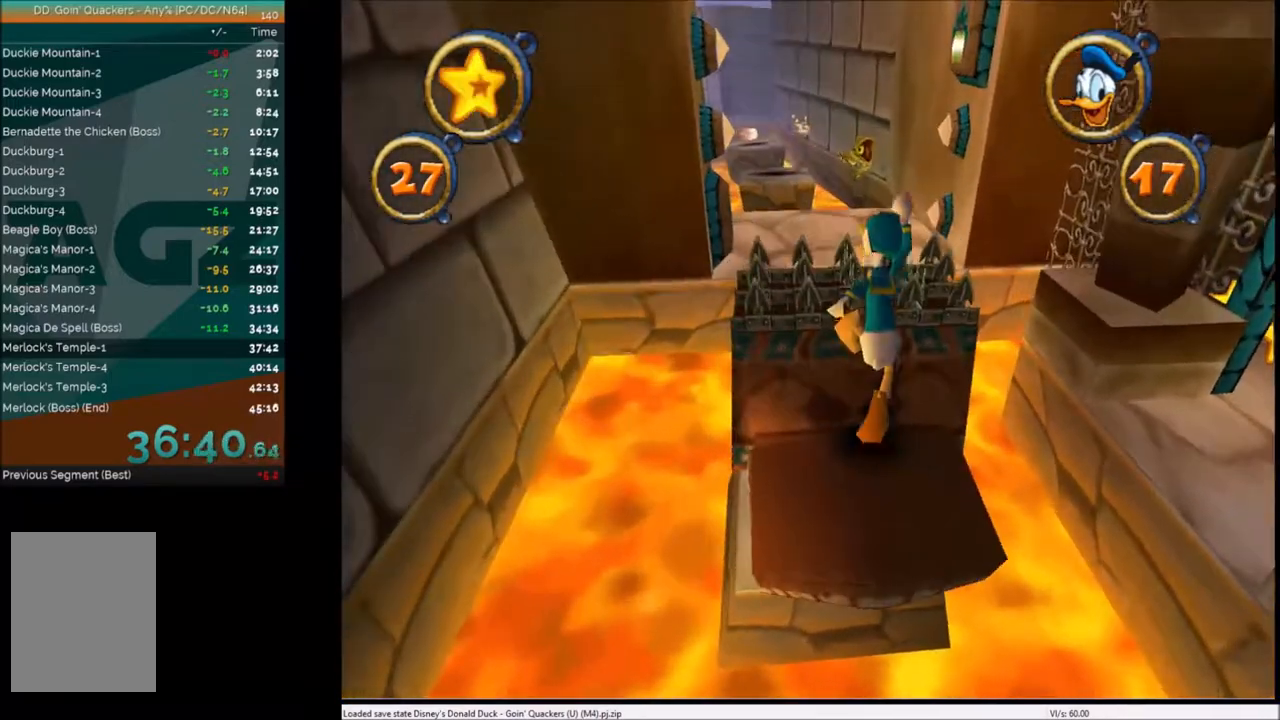
{"keys": ["up", "x"], "events": [[167, "x", "up"], [467, "x", "down"]]}
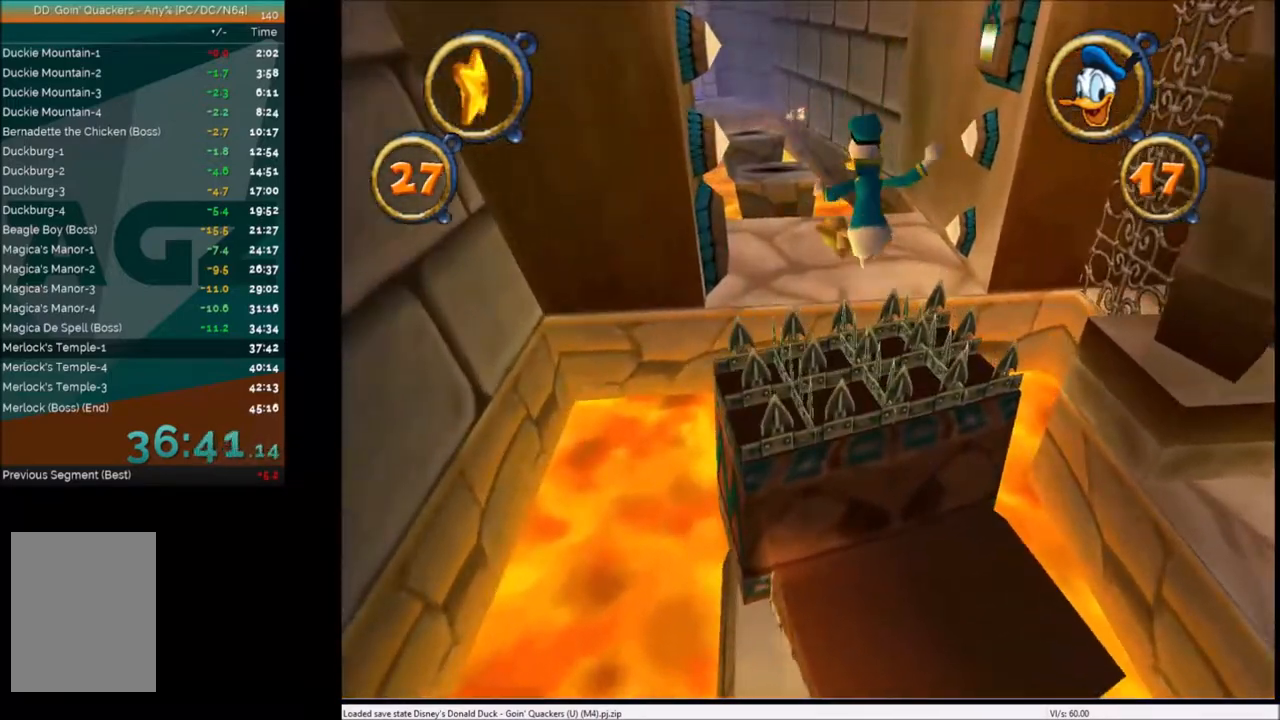
{"keys": ["up"], "events": [[234, "x", "up"]]}
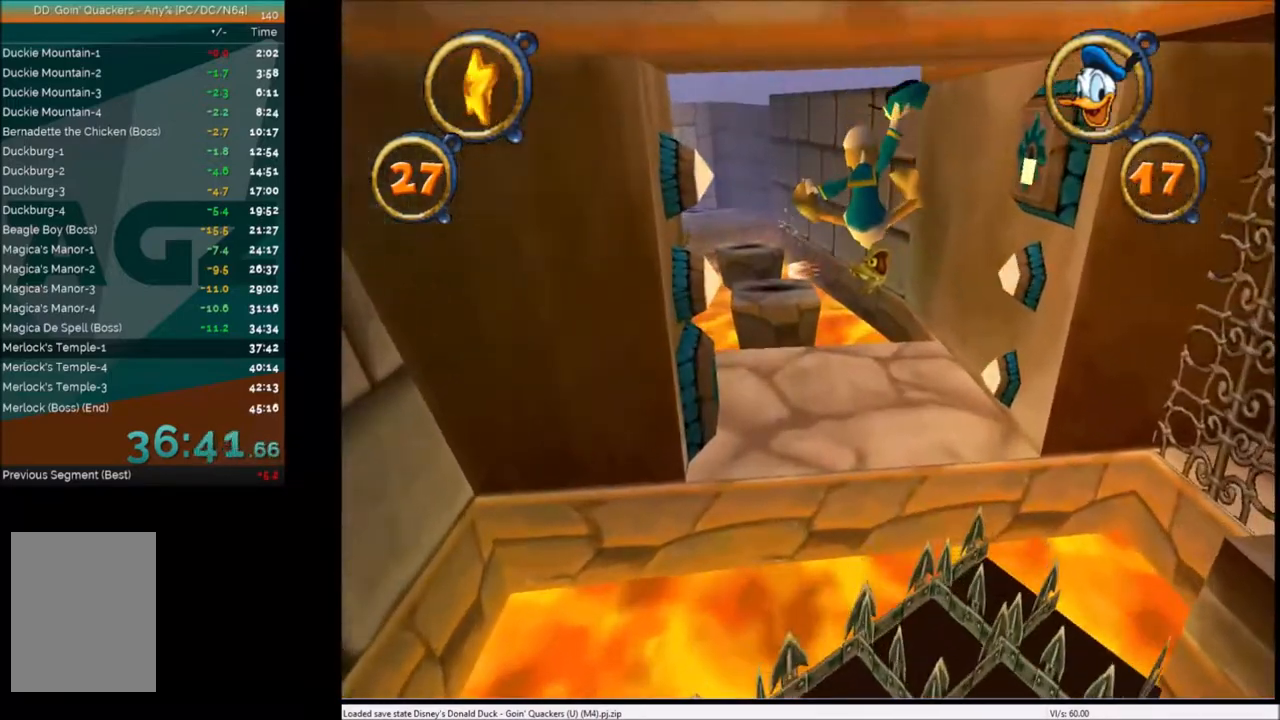
{"keys": ["up"], "events": []}
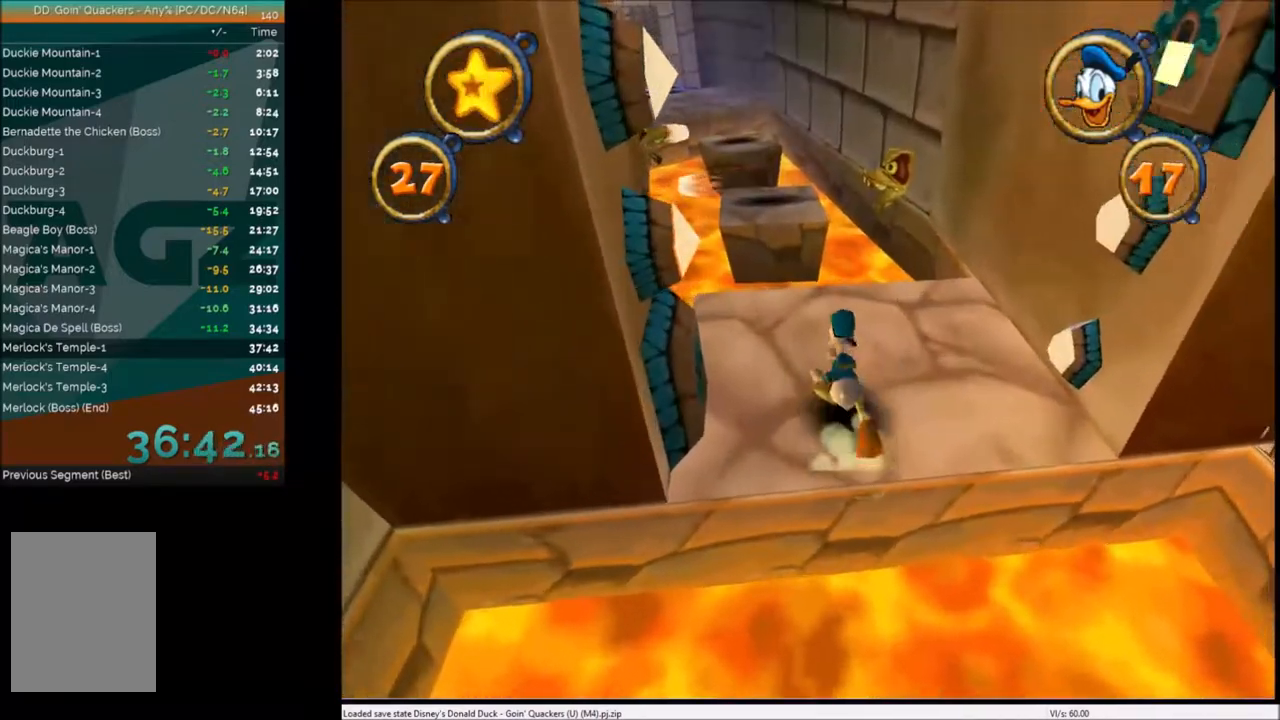
{"keys": ["left", "up"], "events": [[67, "left", "down"], [134, "left", "up"], [401, "left", "down"]]}
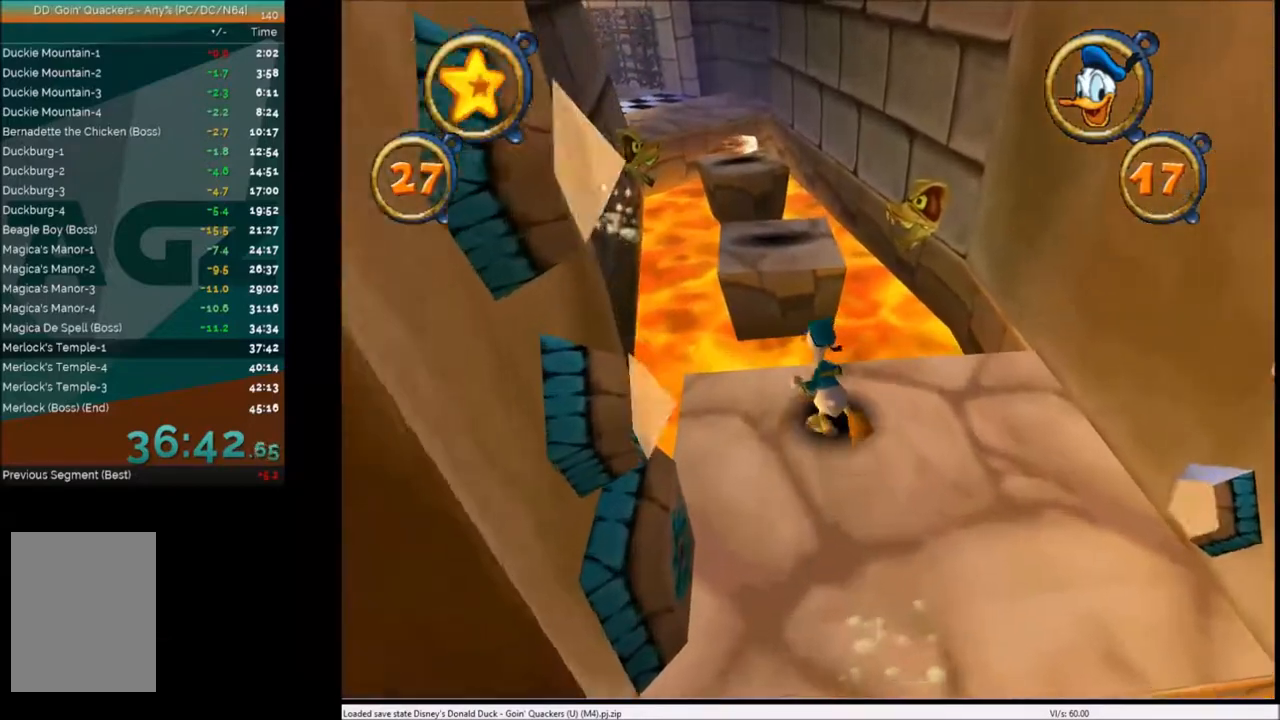
{"keys": ["up"], "events": [[33, "left", "up"], [233, "x", "down"], [500, "x", "up"]]}
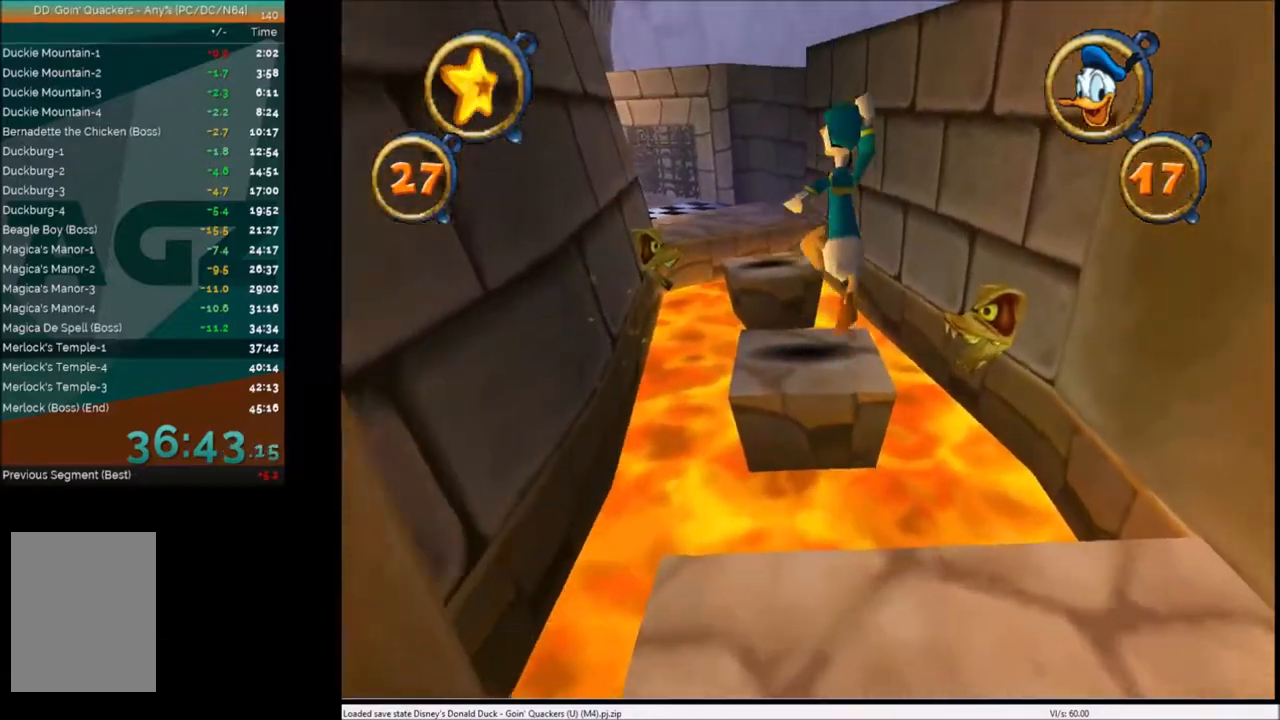
{"keys": ["right", "up"], "events": [[267, "right", "down"]]}
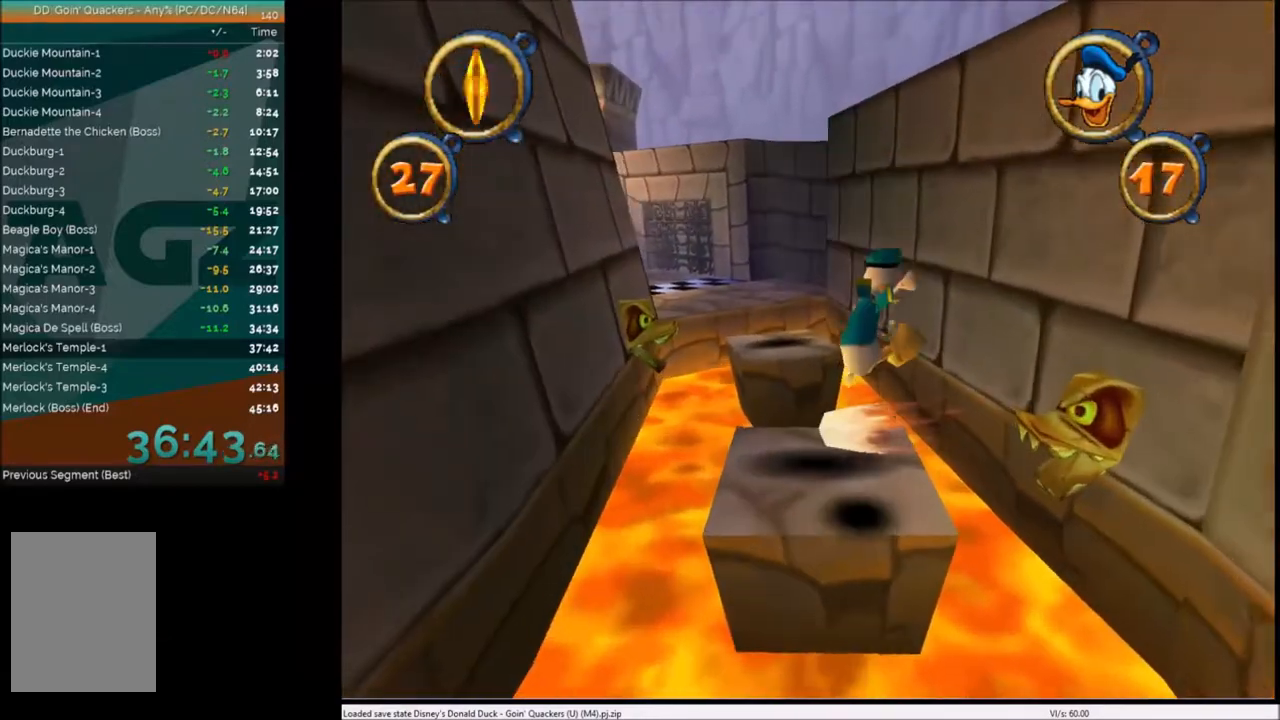
{"keys": ["up"], "events": [[67, "right", "up"], [167, "left", "down"], [267, "left", "up"], [400, "left", "down"], [467, "left", "up"]]}
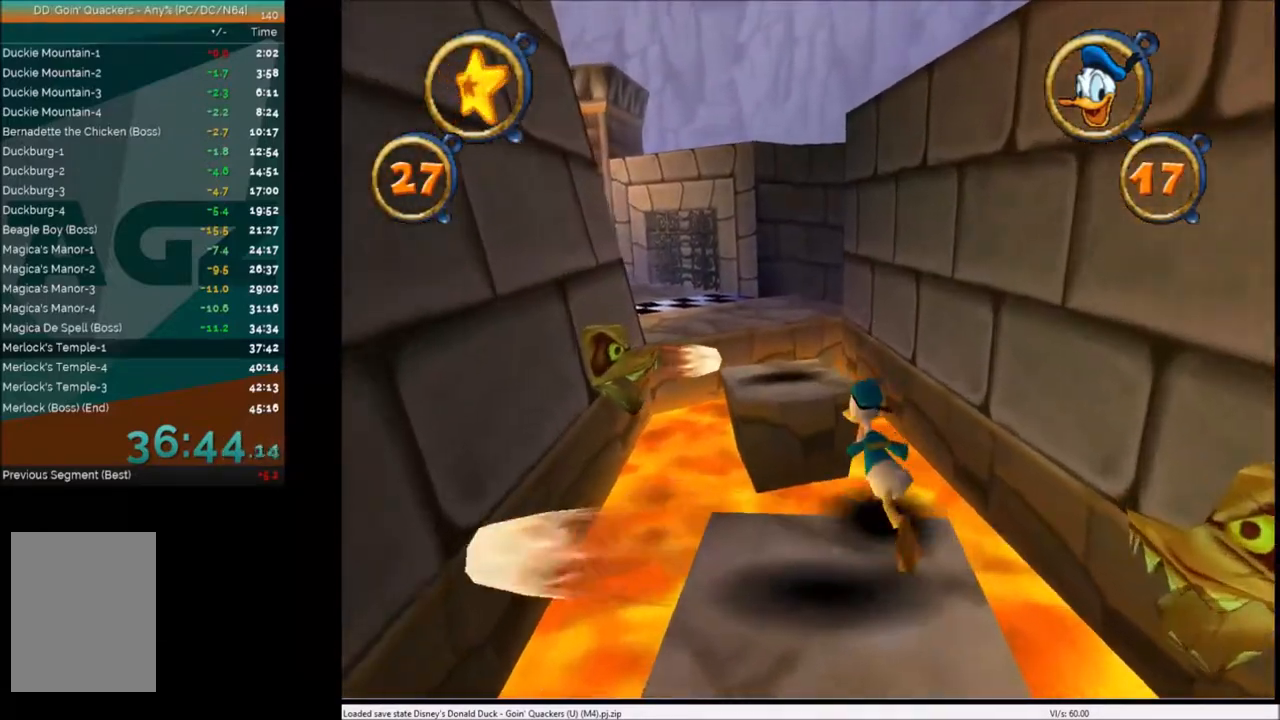
{"keys": ["left", "up"], "events": [[34, "x", "down"], [234, "left", "down"], [367, "left", "up"], [367, "x", "up"], [467, "left", "down"]]}
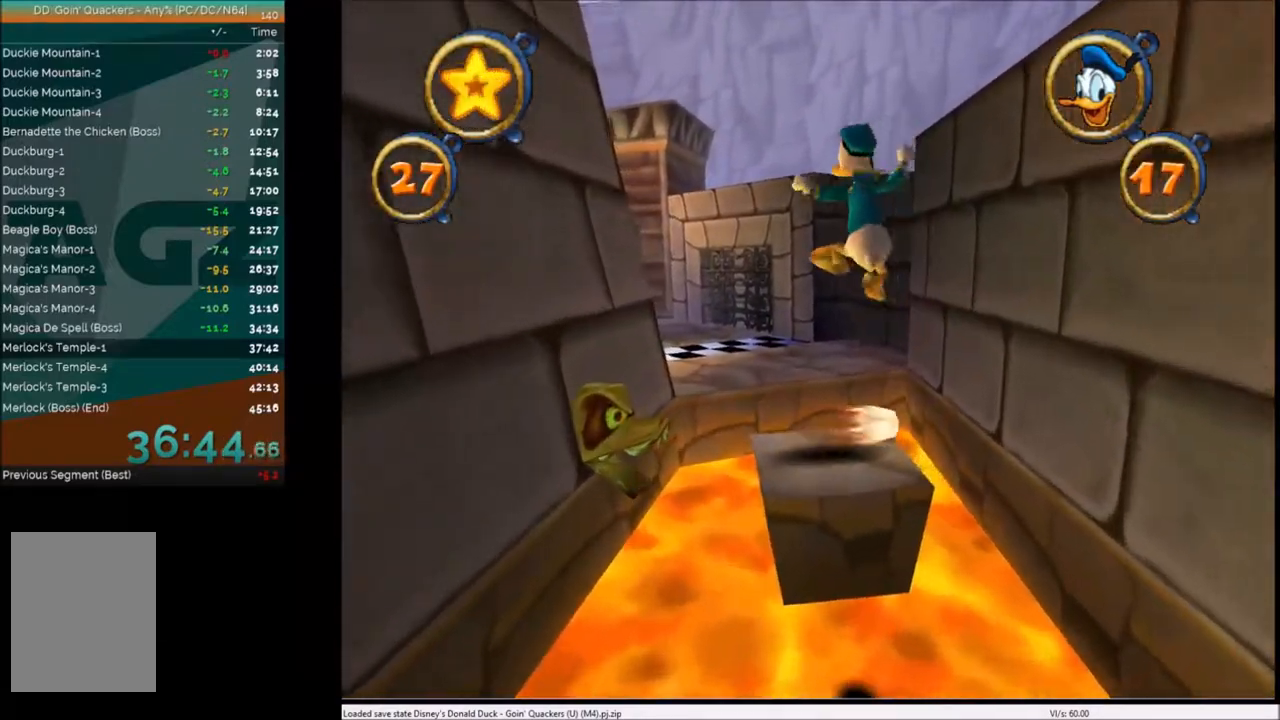
{"keys": ["up"], "events": [[33, "left", "up"], [133, "x", "down"], [233, "x", "up"]]}
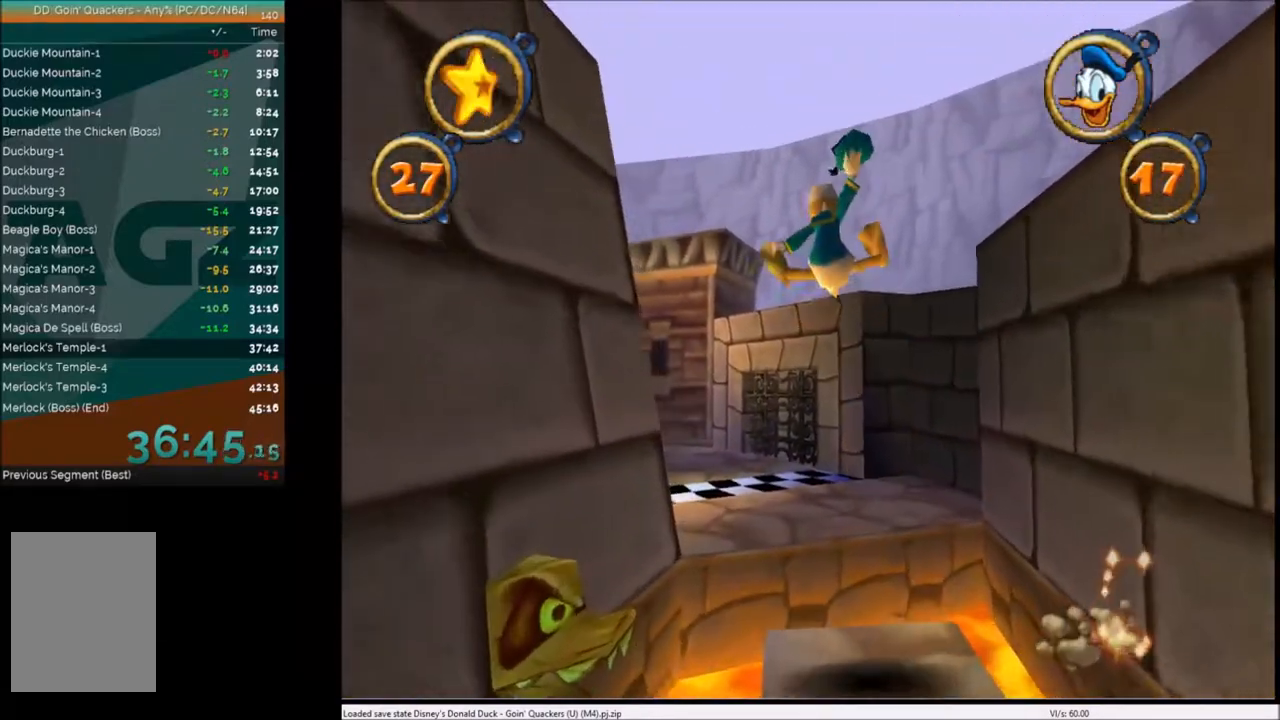
{"keys": ["left", "up"], "events": [[34, "up", "up"], [200, "up", "down"], [401, "left", "down"]]}
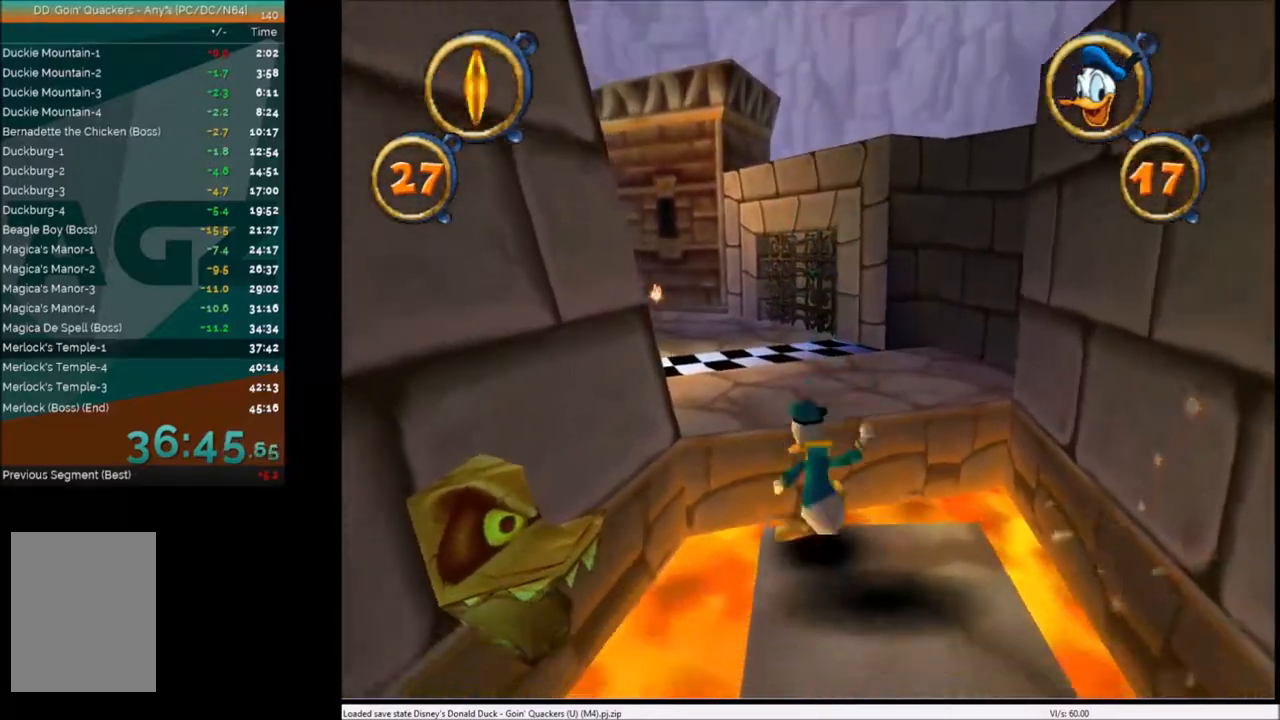
{"keys": ["up"], "events": [[67, "left", "up"], [67, "x", "down"], [233, "x", "up"], [400, "left", "down"], [500, "left", "up"]]}
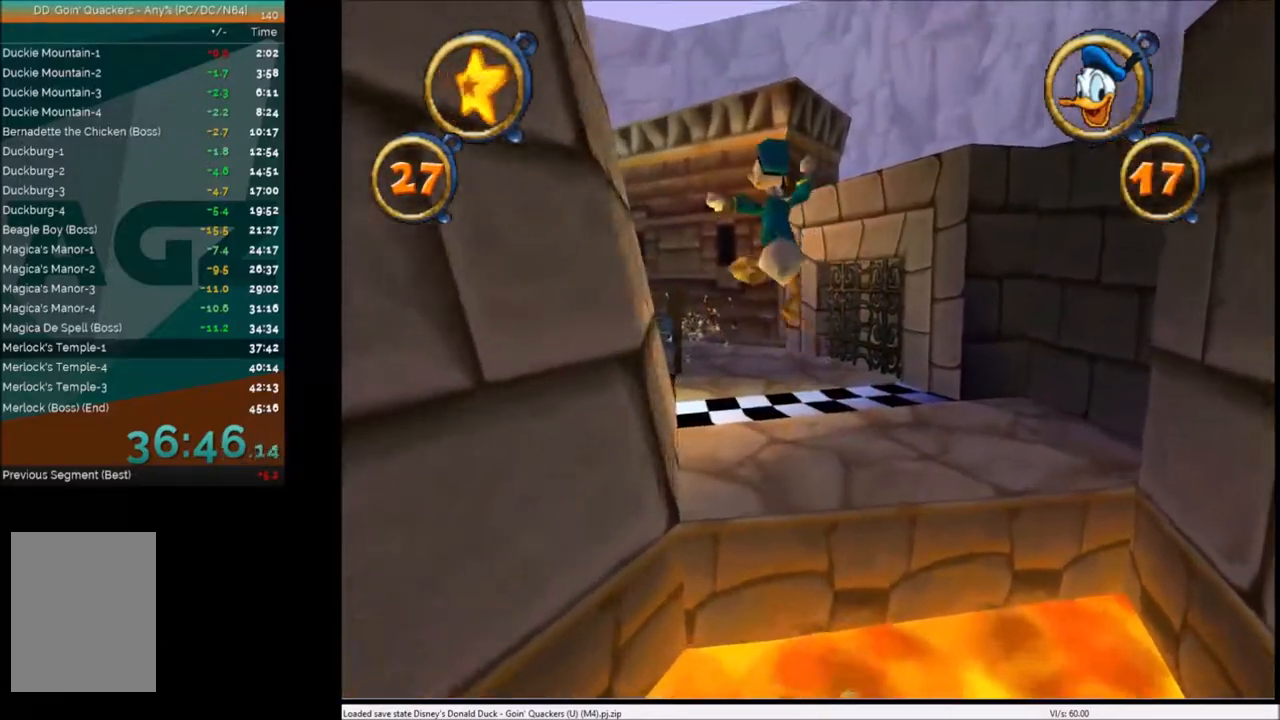
{"keys": ["up"], "events": []}
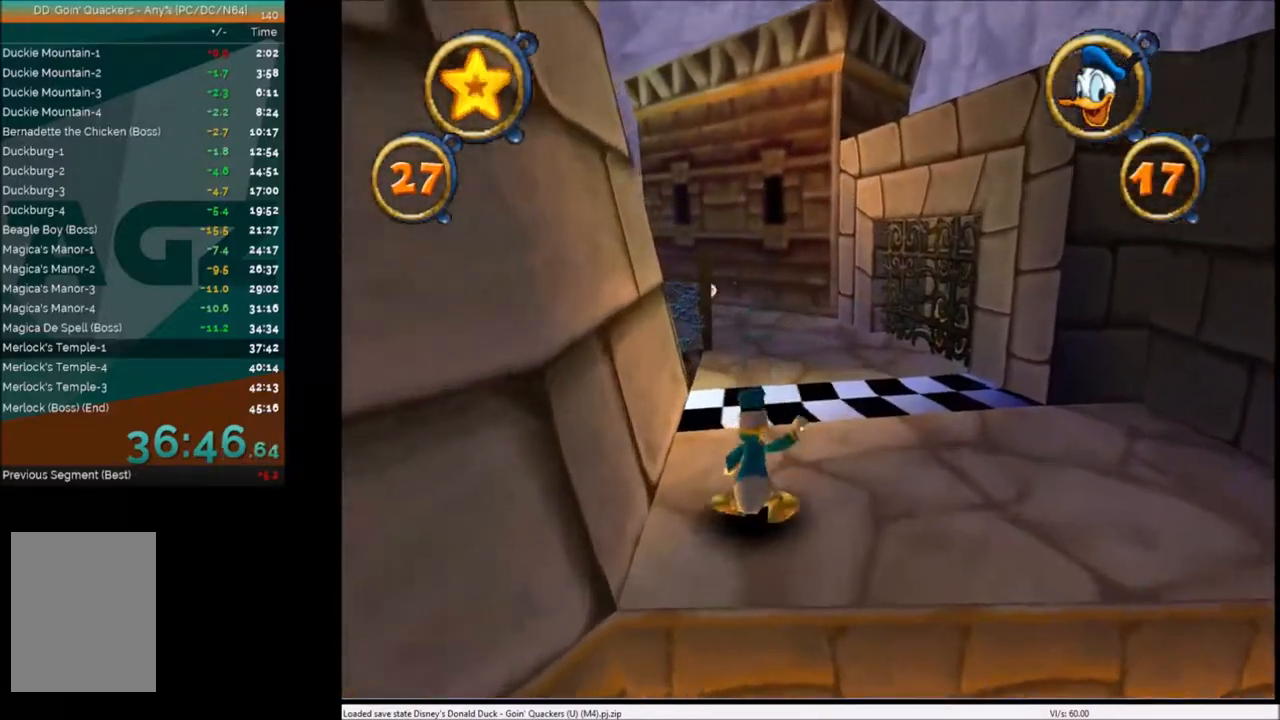
{"keys": ["up"], "events": []}
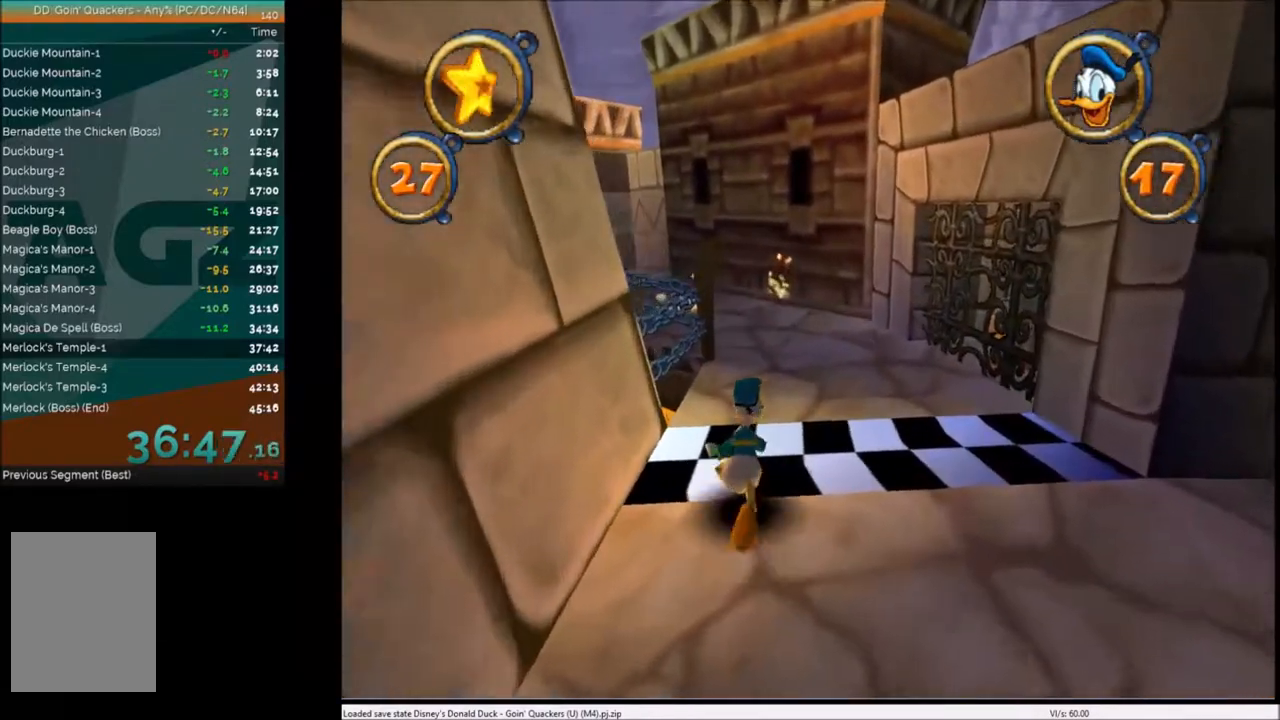
{"keys": ["up"], "events": []}
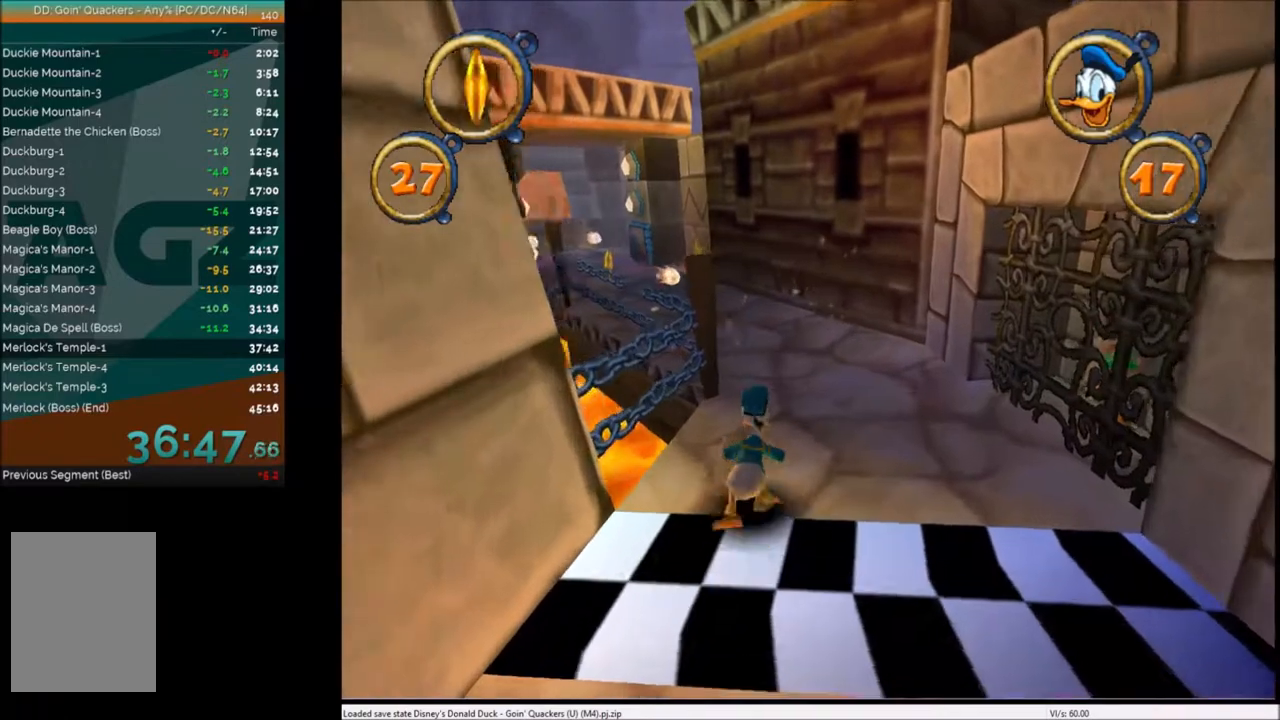
{"keys": ["up"], "events": []}
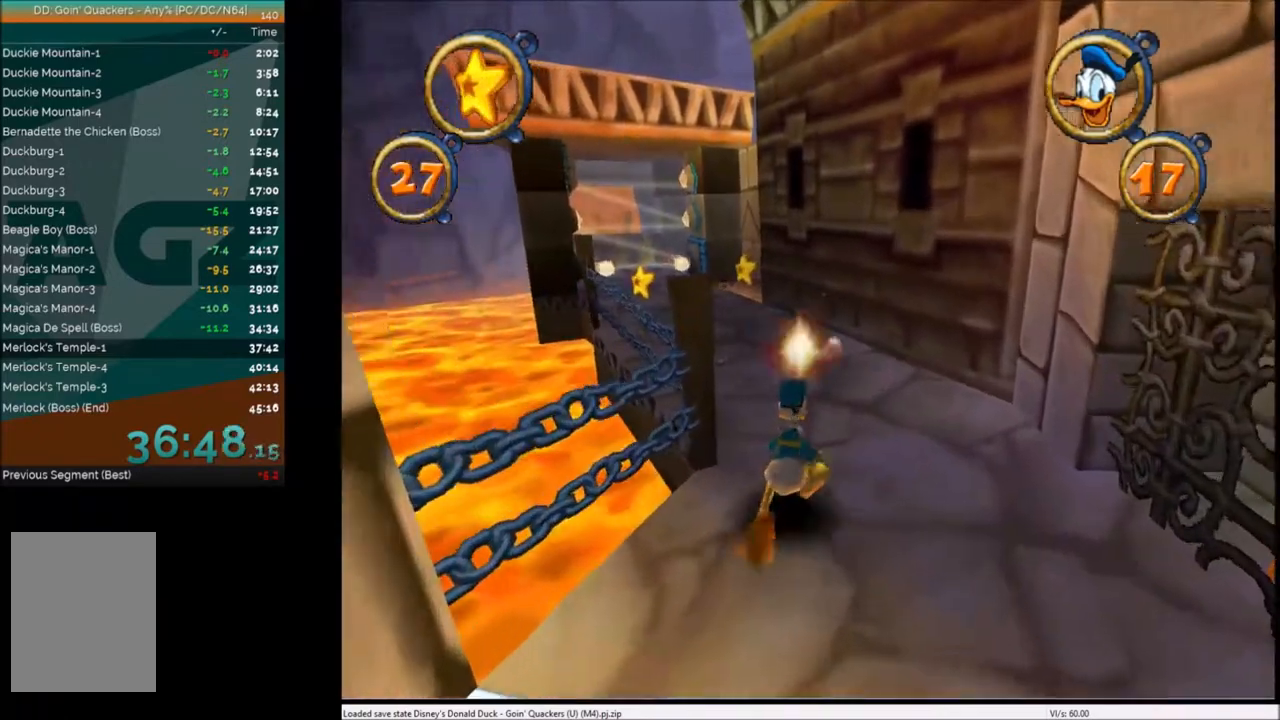
{"keys": ["up"], "events": [[34, "left", "down"], [67, "left", "up"]]}
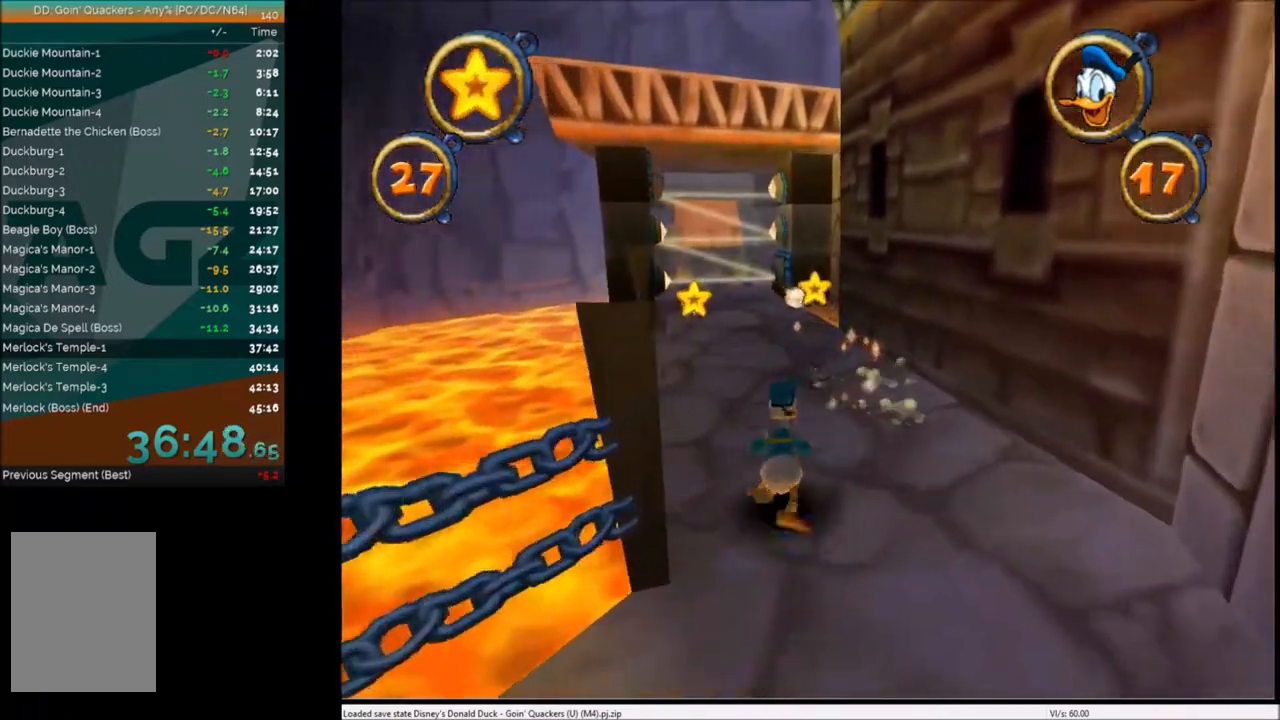
{"keys": ["right", "up"], "events": [[500, "right", "down"]]}
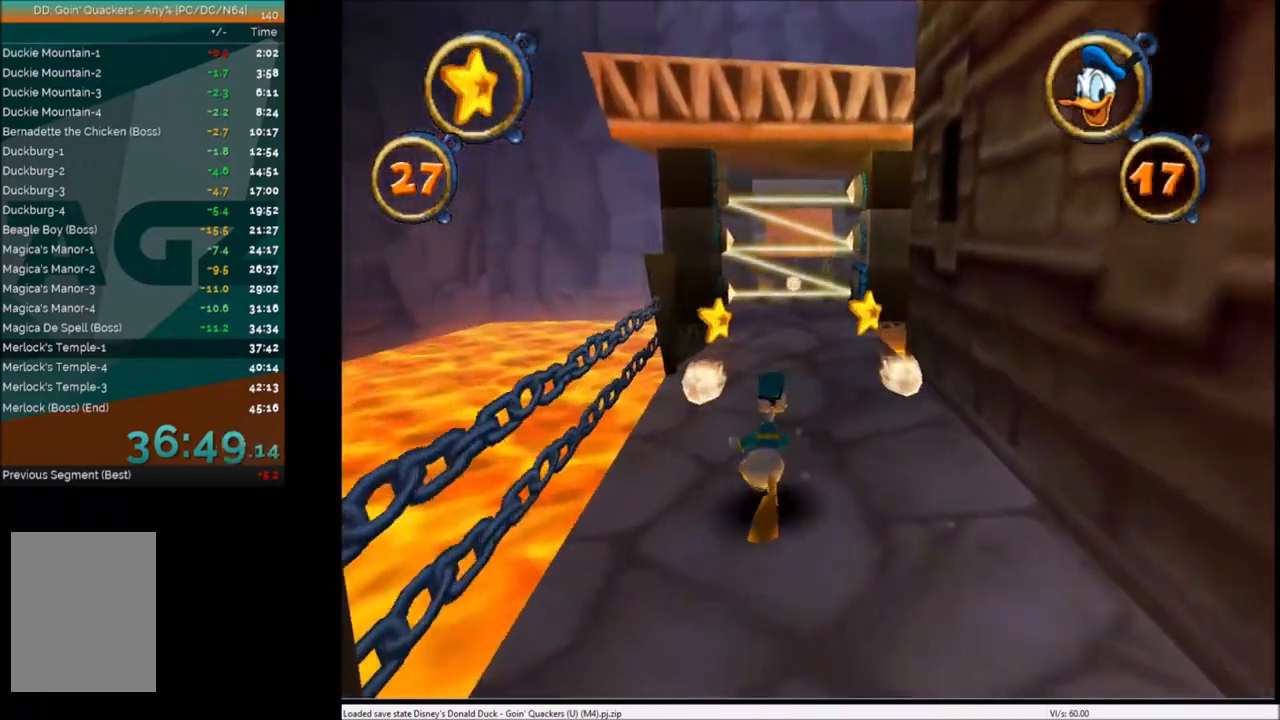
{"keys": ["up"], "events": [[34, "right", "up"]]}
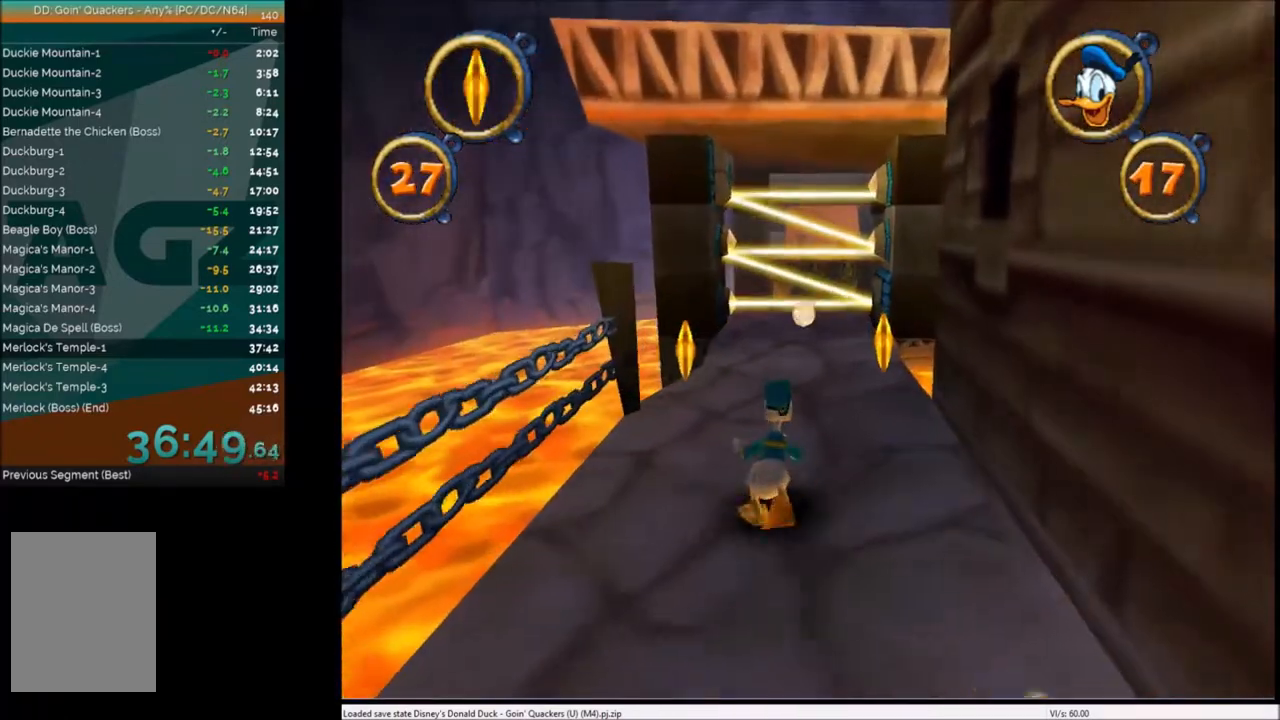
{"keys": ["up"], "events": [[200, "x", "down"], [333, "x", "up"]]}
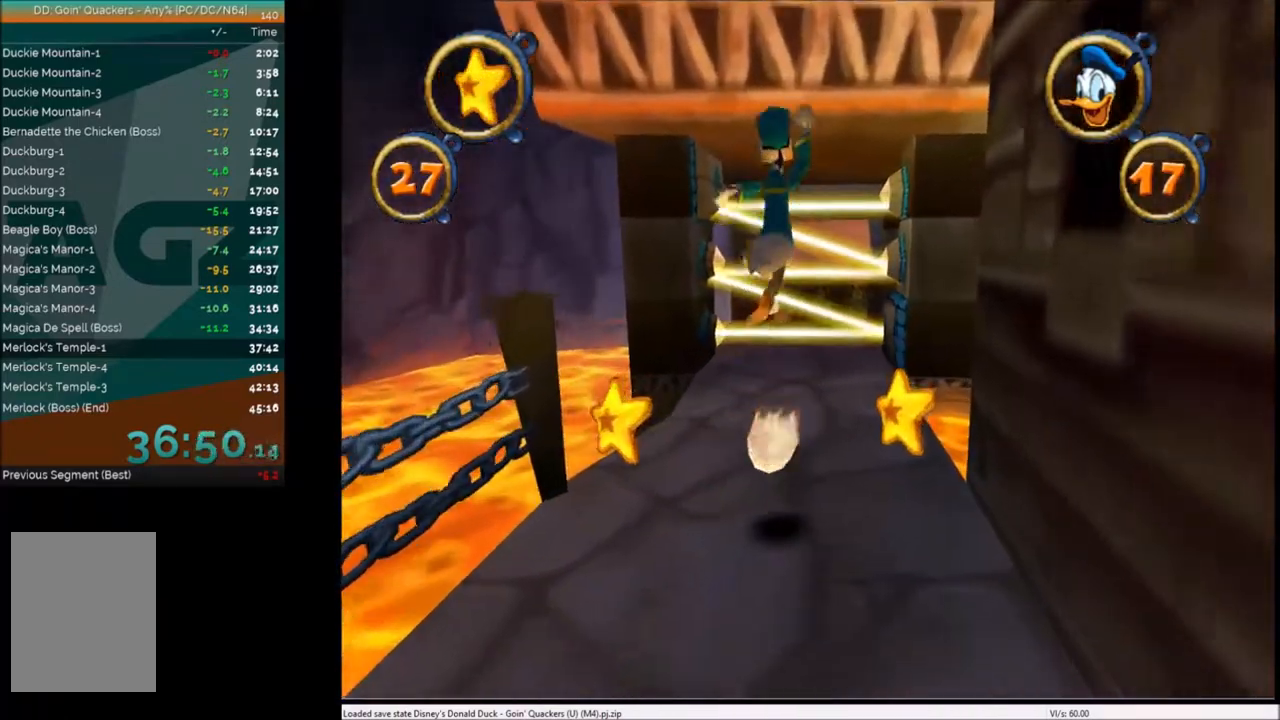
{"keys": ["up"], "events": [[334, "left", "down"], [367, "left", "up"]]}
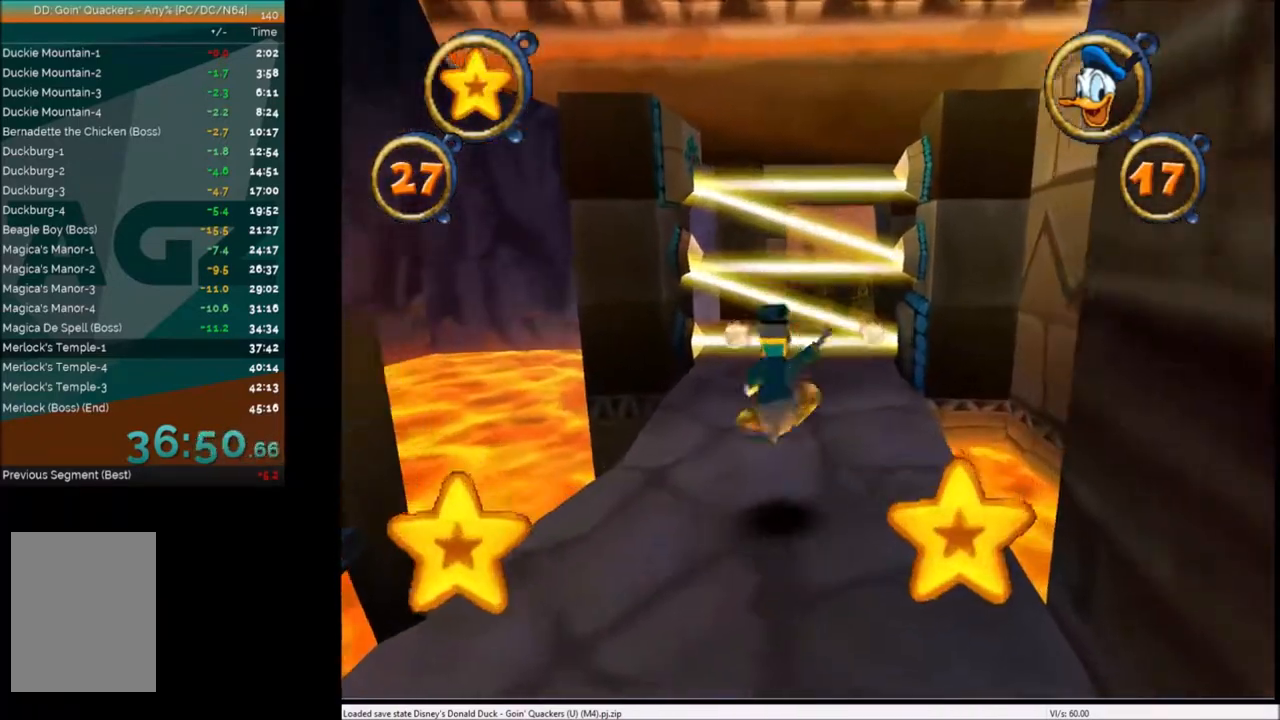
{"keys": ["up"], "events": [[434, "right", "down"], [467, "right", "up"]]}
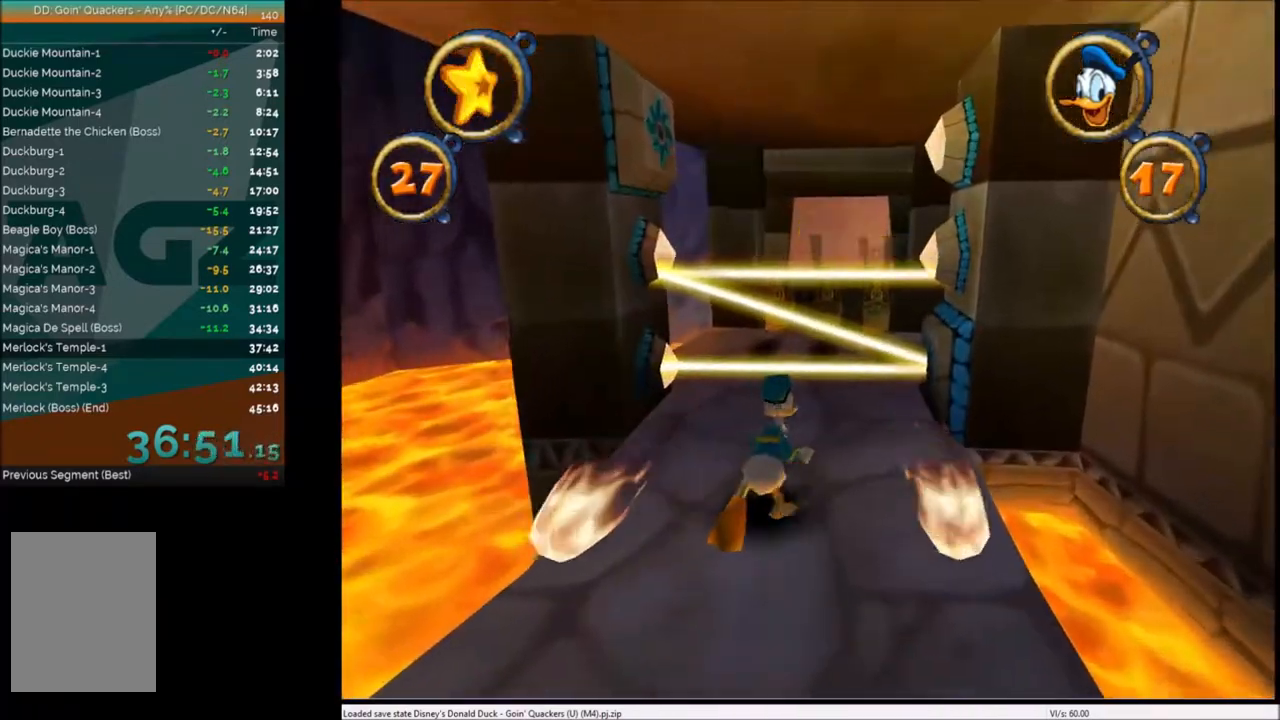
{"keys": ["right", "up"], "events": [[134, "x", "down"], [301, "left", "down"], [301, "x", "up"], [334, "left", "up"], [501, "right", "down"]]}
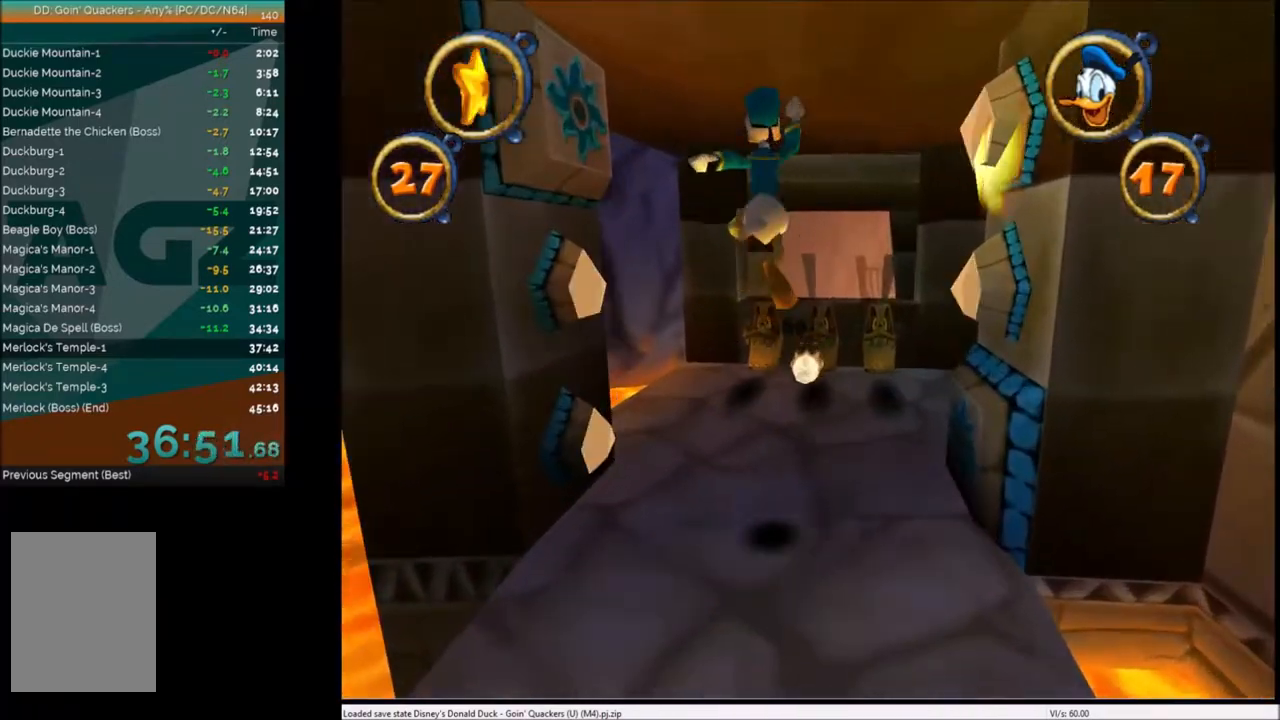
{"keys": ["up"], "events": [[100, "right", "up"]]}
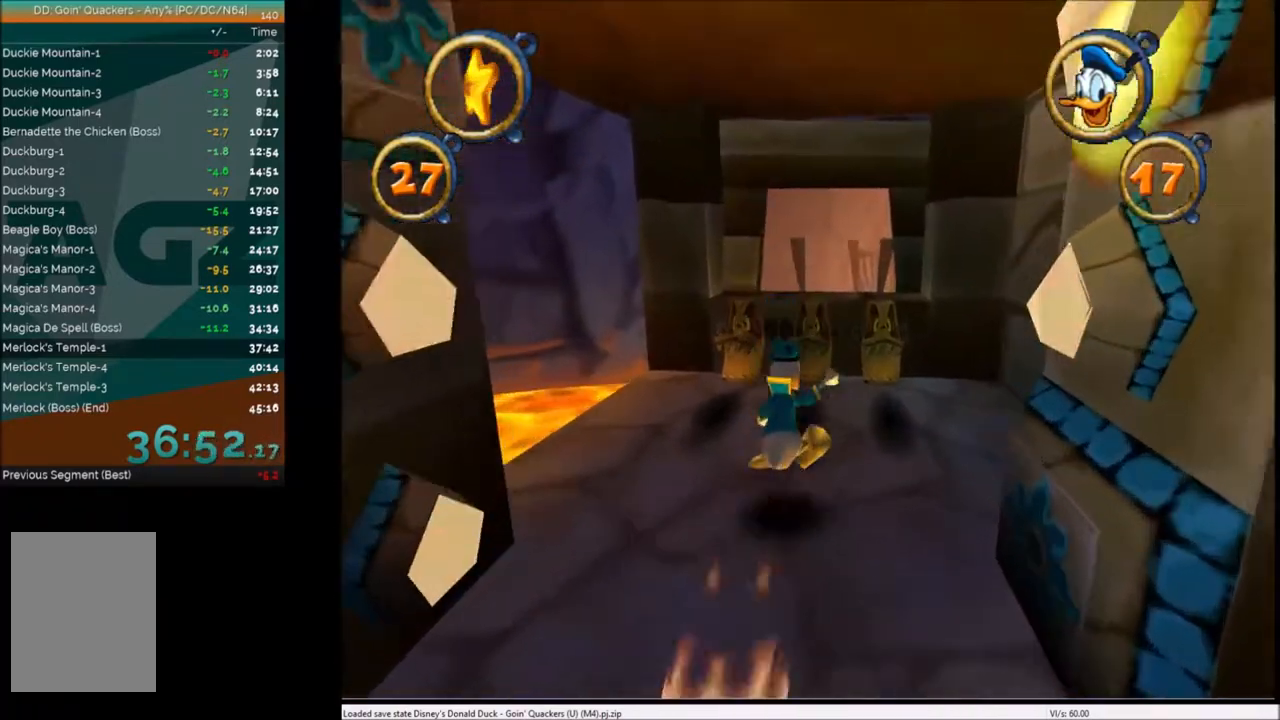
{"keys": ["up", "x"], "events": [[401, "x", "down"]]}
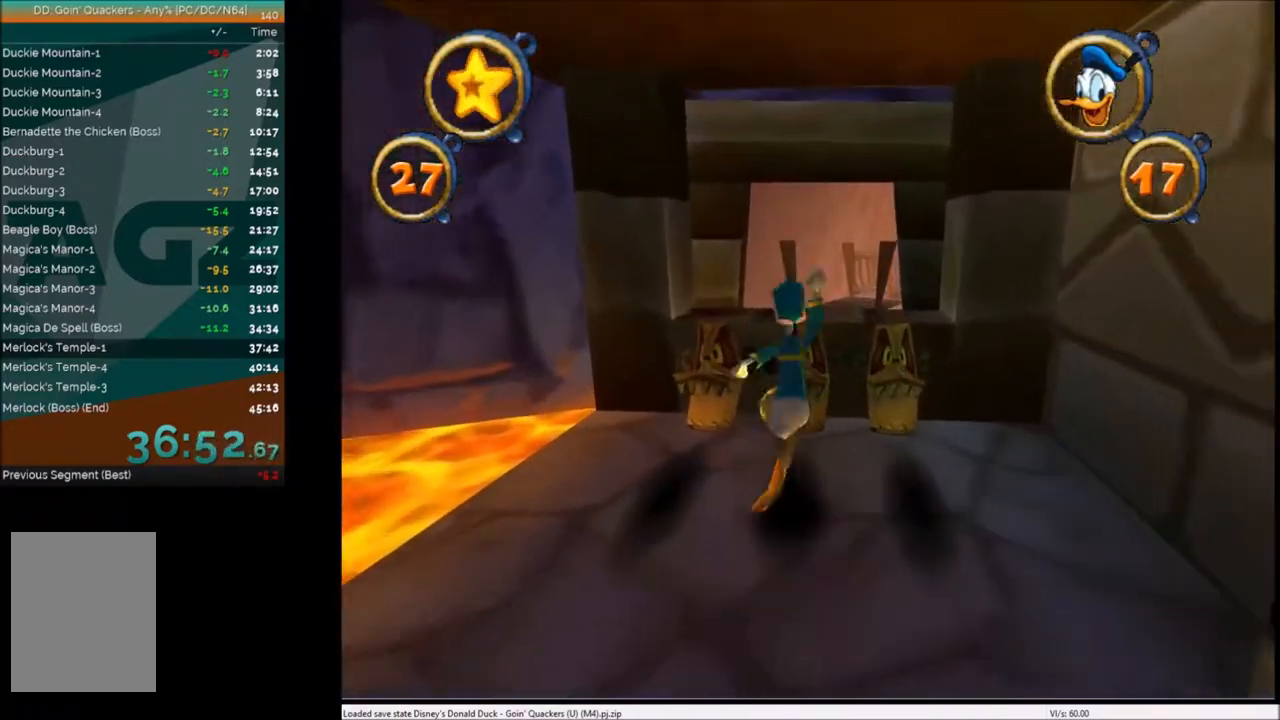
{"keys": ["up"], "events": [[67, "x", "up"], [200, "x", "down"], [233, "x", "up"]]}
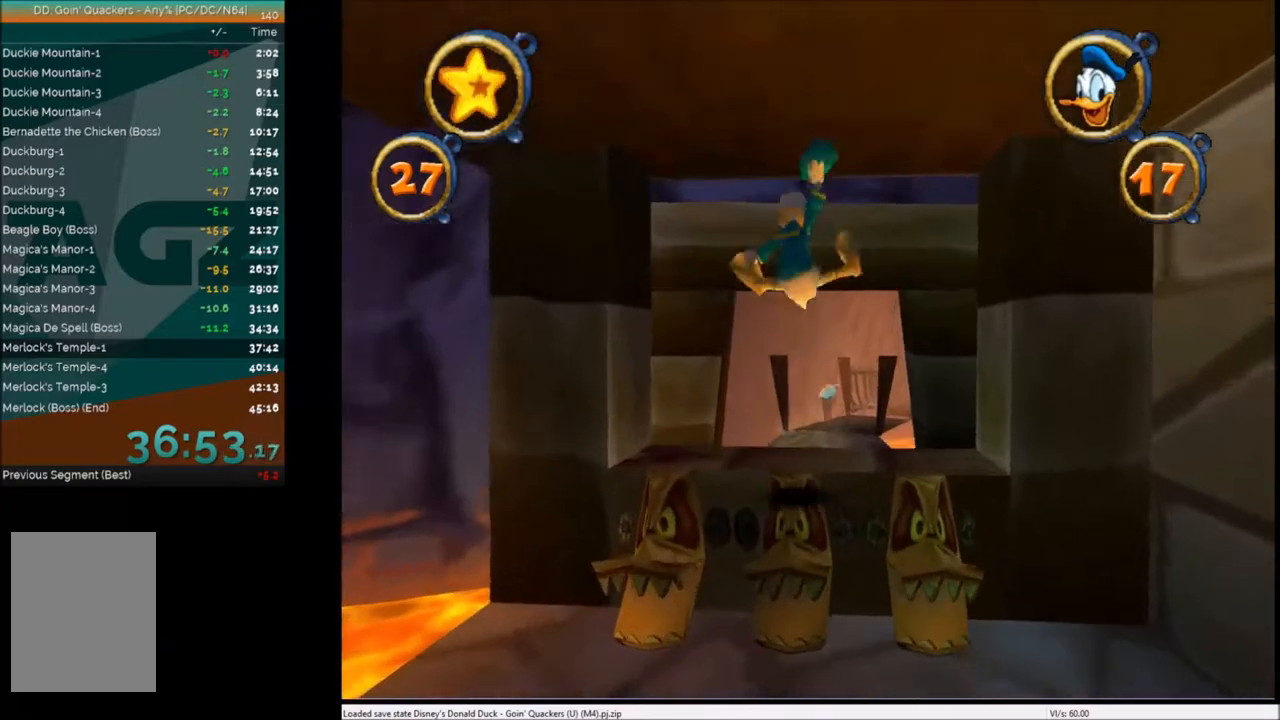
{"keys": ["up"], "events": [[167, "left", "down"], [267, "left", "up"], [401, "left", "down"], [501, "left", "up"]]}
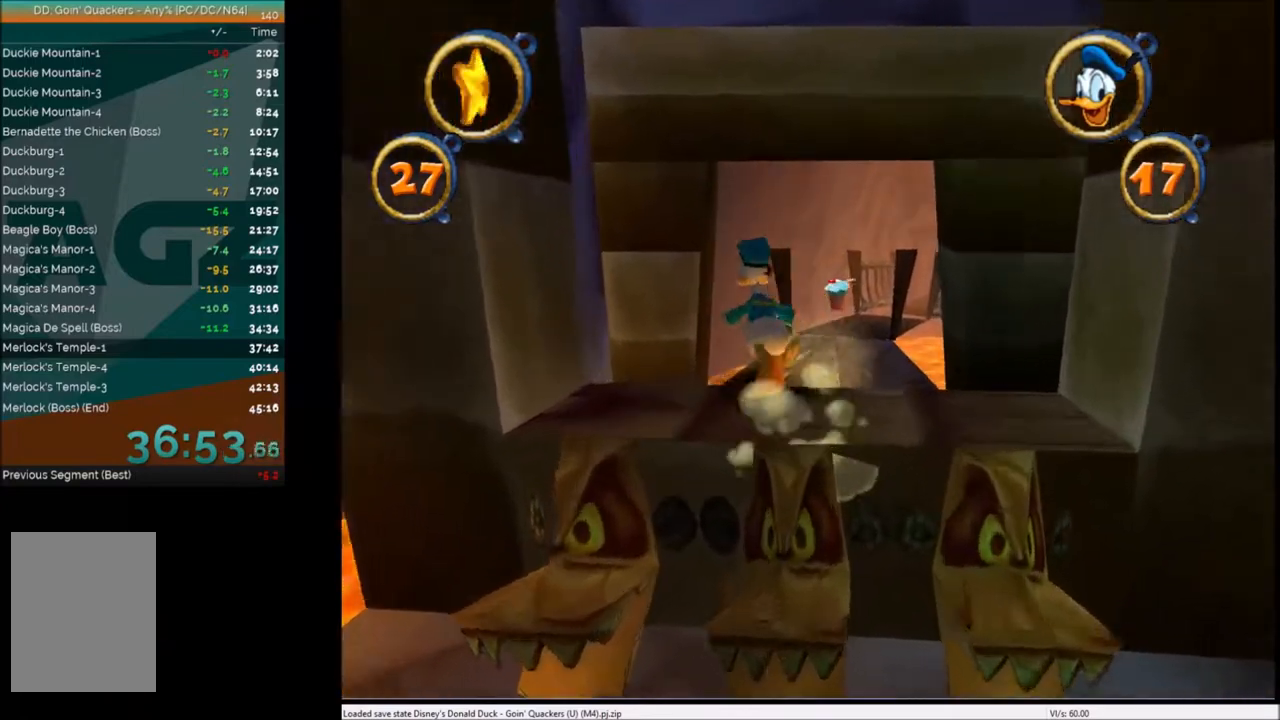
{"keys": ["up"], "events": []}
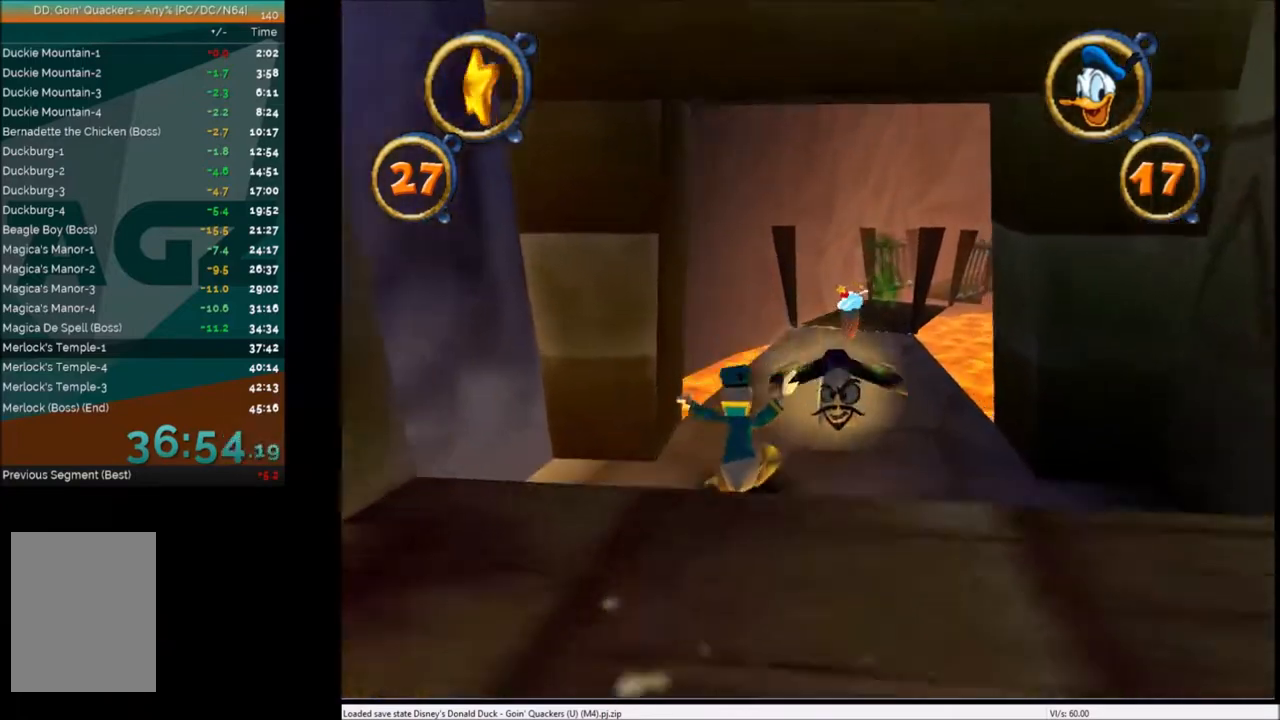
{"keys": ["right", "up"], "events": [[134, "right", "down"], [234, "right", "up"], [434, "right", "down"]]}